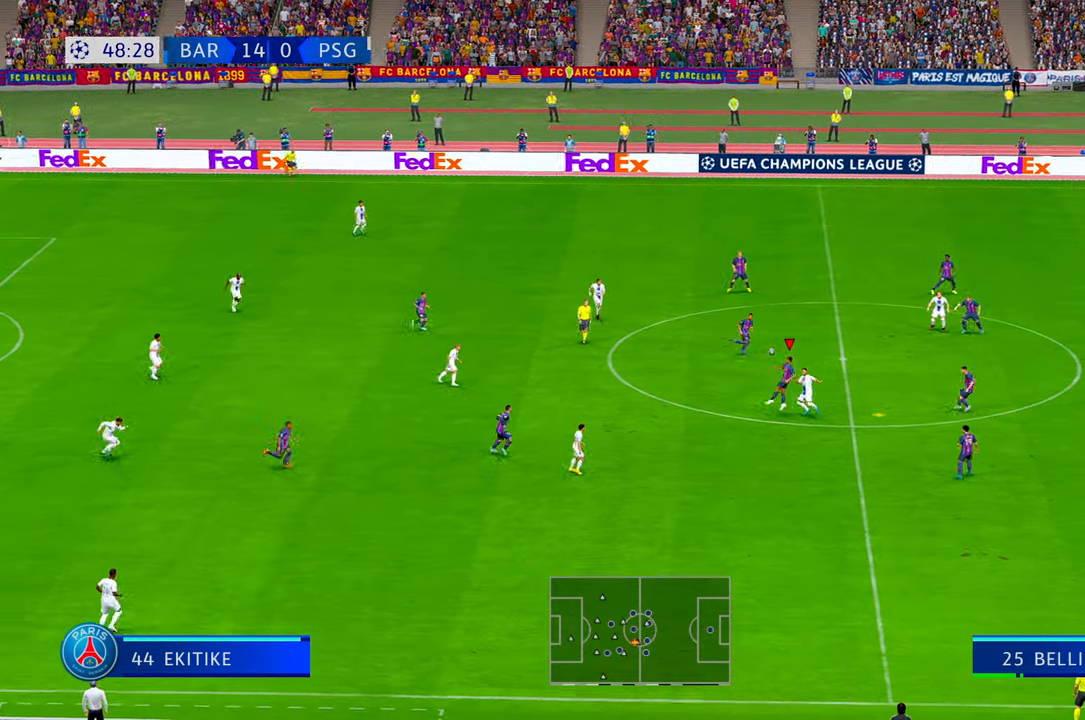
Gameplay with a controller (Xbox layout); each line is a JSON object with the inputs held at the frame after it. "events" lists button and stick changes between this image and that frame as [ms after this image, input, new state], when the widget could be followed in between. Not read: DPAD_DOWN L3 R2 R3.
{"buttons": [], "left_stick": "left", "right_stick": "center", "events": []}
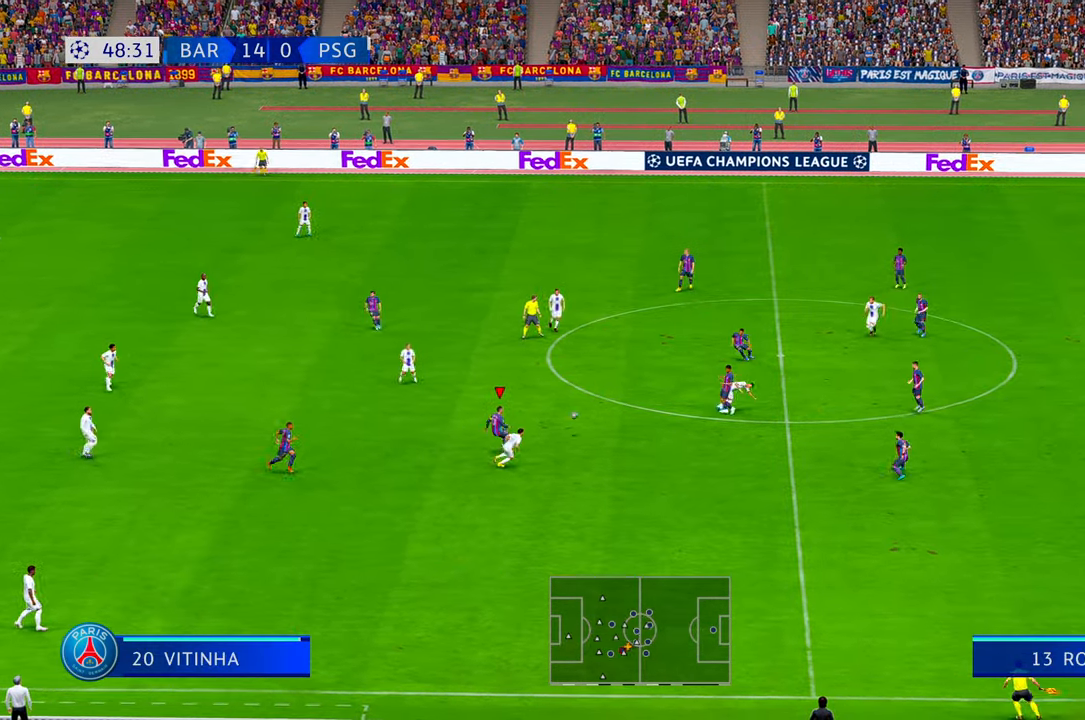
{"buttons": [], "left_stick": "left", "right_stick": "center", "events": [[100, "left_stick", "up-left"], [433, "left_stick", "left"]]}
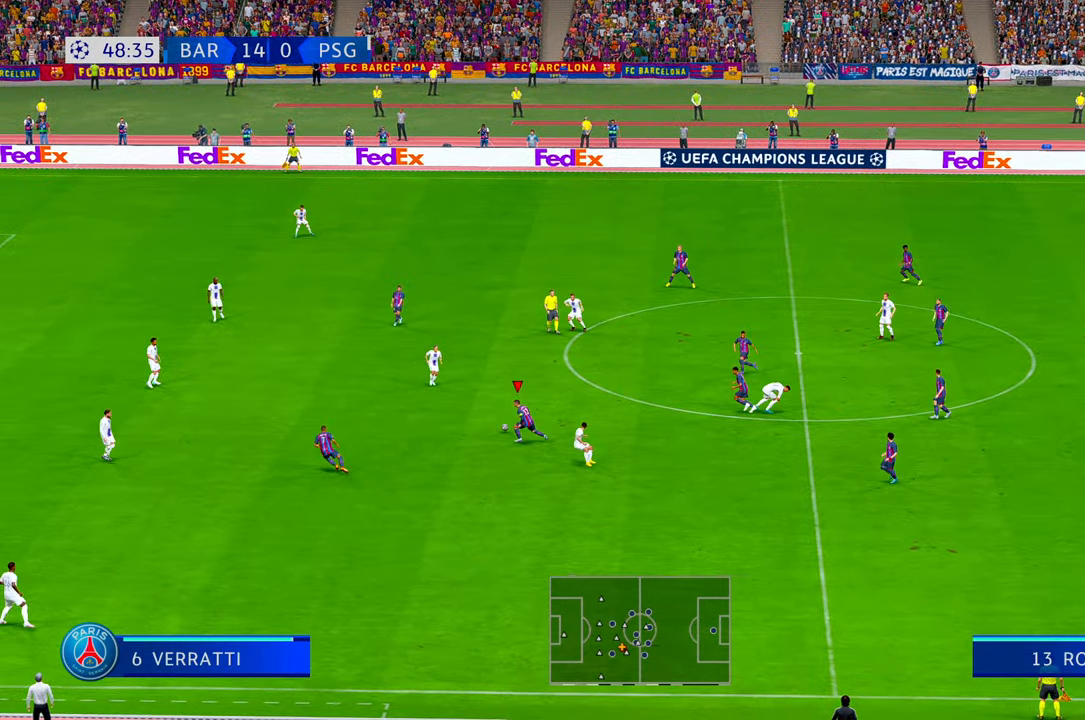
{"buttons": [], "left_stick": "down", "right_stick": "center", "events": [[100, "left_stick", "down"], [317, "START", "down"], [383, "START", "up"], [400, "A", "down"], [450, "Y", "down"], [500, "A", "up"], [500, "Y", "up"]]}
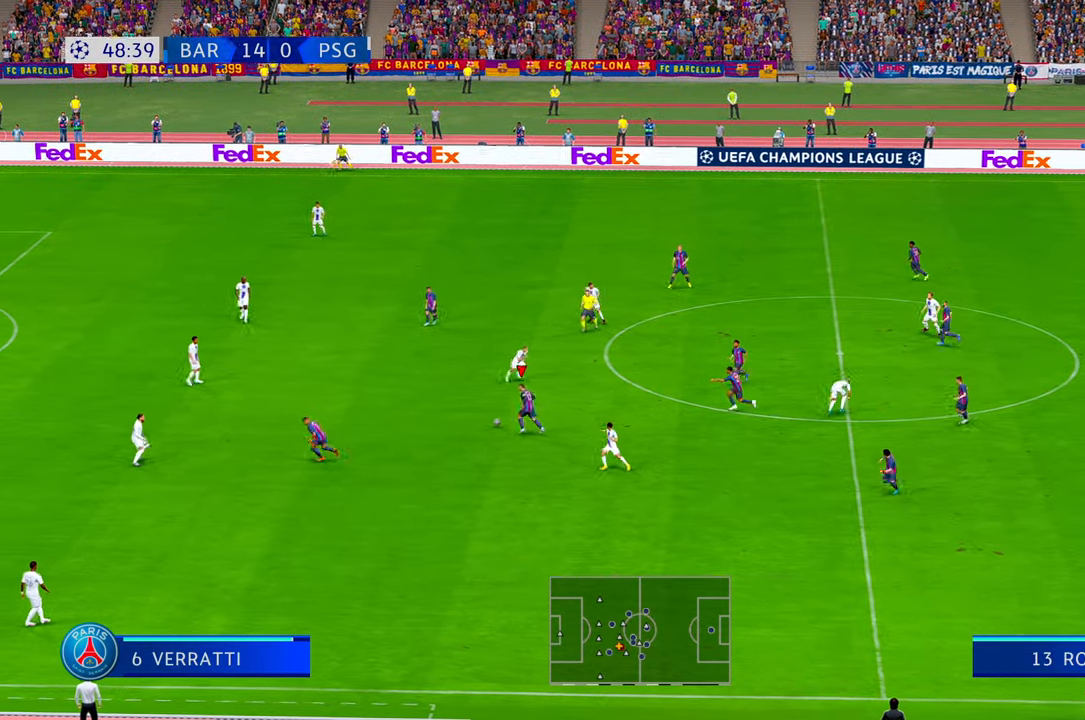
{"buttons": [], "left_stick": "left", "right_stick": "center", "events": [[33, "left_stick", "down-left"], [167, "left_stick", "left"]]}
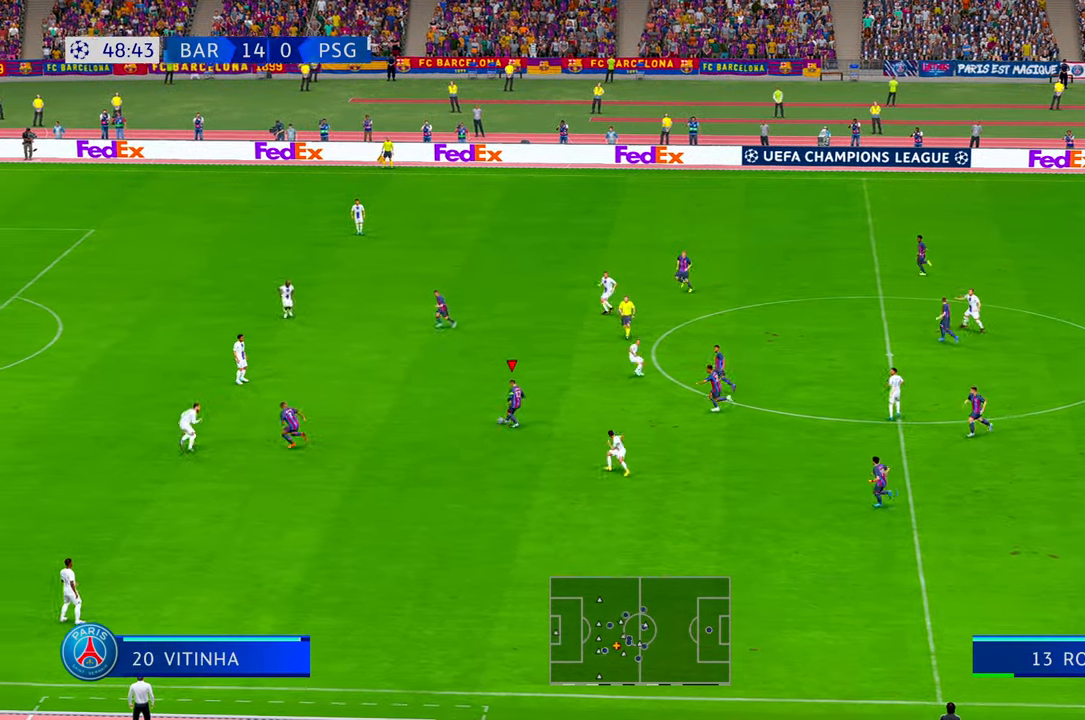
{"buttons": [], "left_stick": "up-right", "right_stick": "center", "events": [[67, "left_stick", "up"], [250, "left_stick", "up-right"]]}
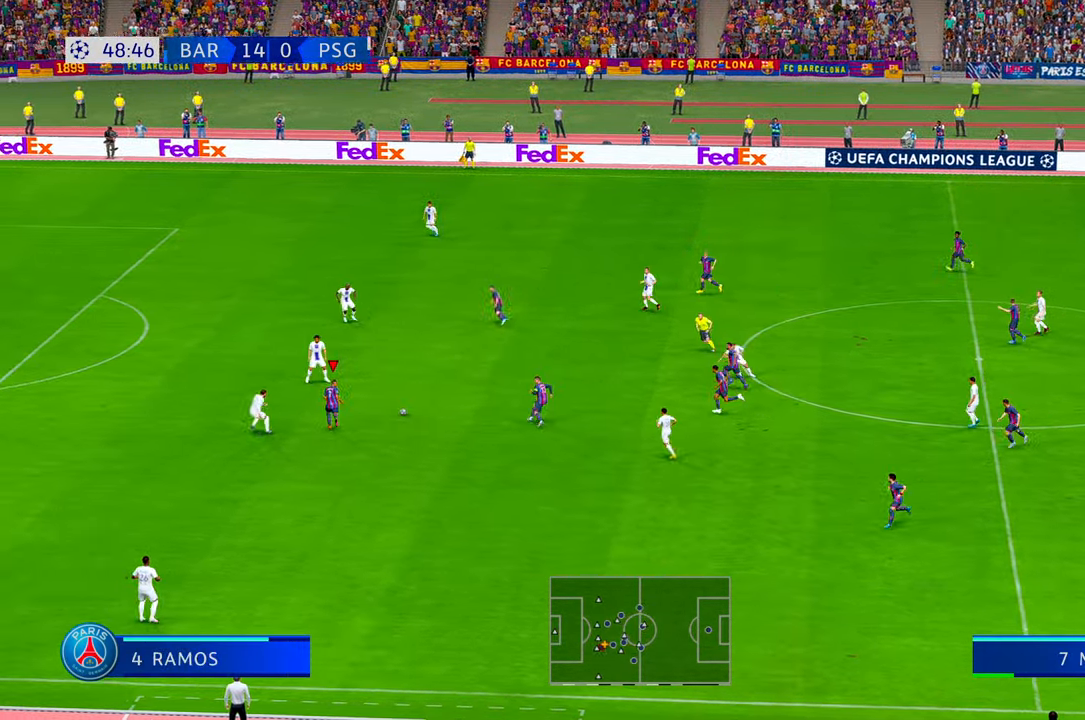
{"buttons": [], "left_stick": "up-right", "right_stick": "center", "events": []}
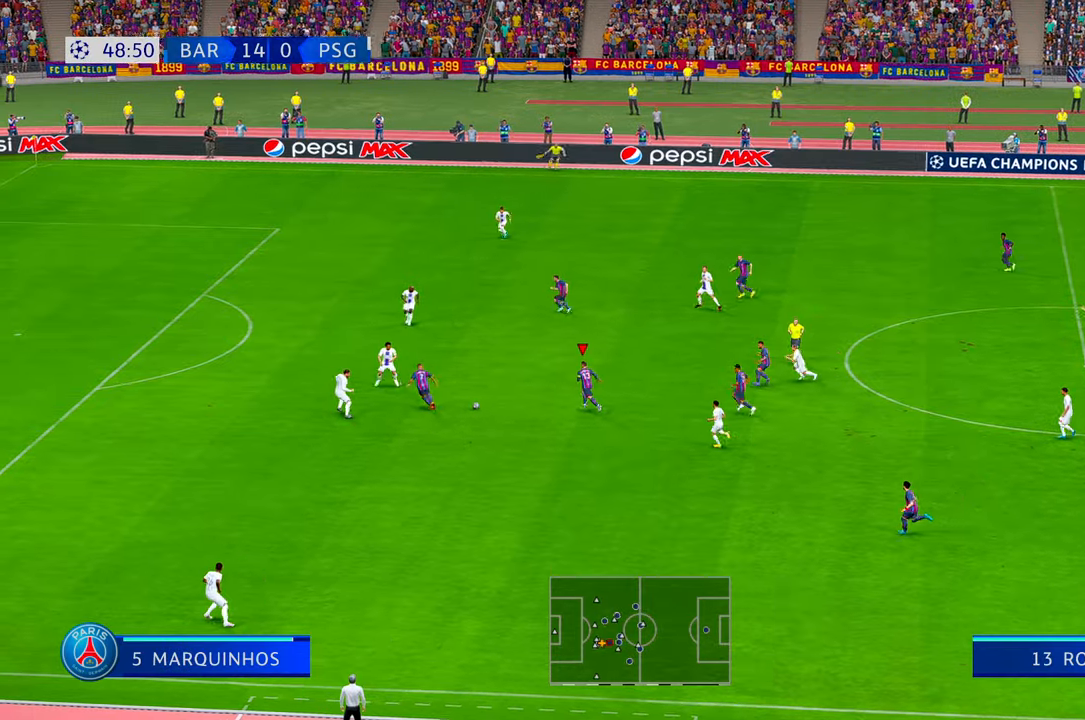
{"buttons": [], "left_stick": "up", "right_stick": "center", "events": [[233, "left_stick", "up"]]}
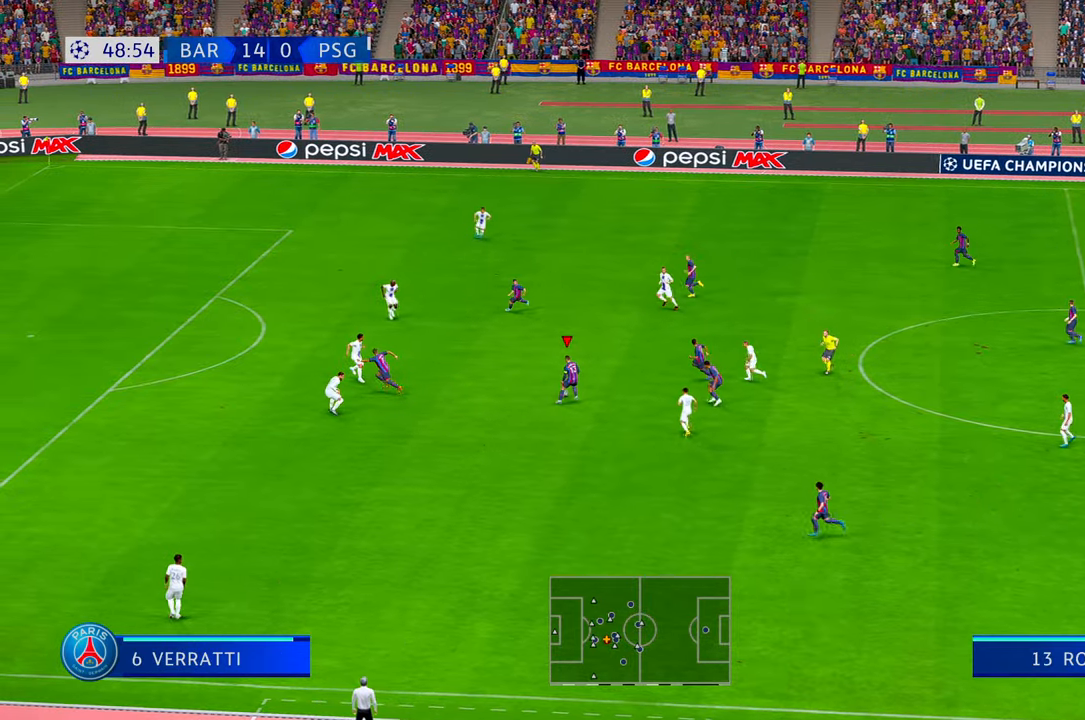
{"buttons": [], "left_stick": "up-left", "right_stick": "center"}
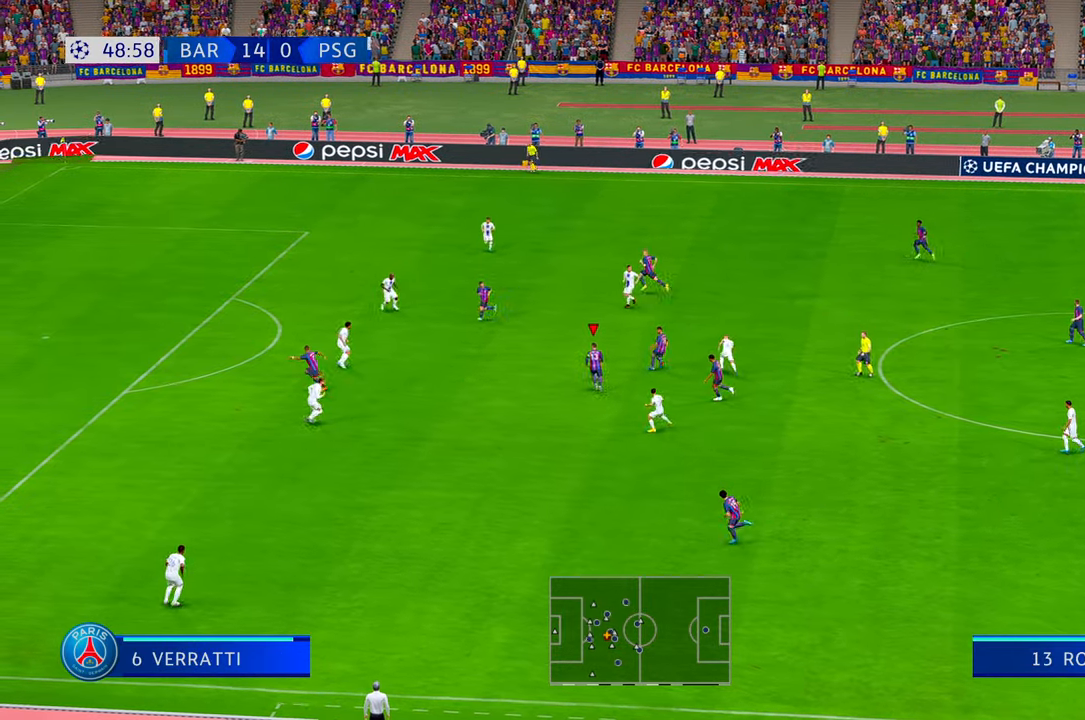
{"buttons": [], "left_stick": "left", "right_stick": "center", "events": [[100, "left_stick", "left"]]}
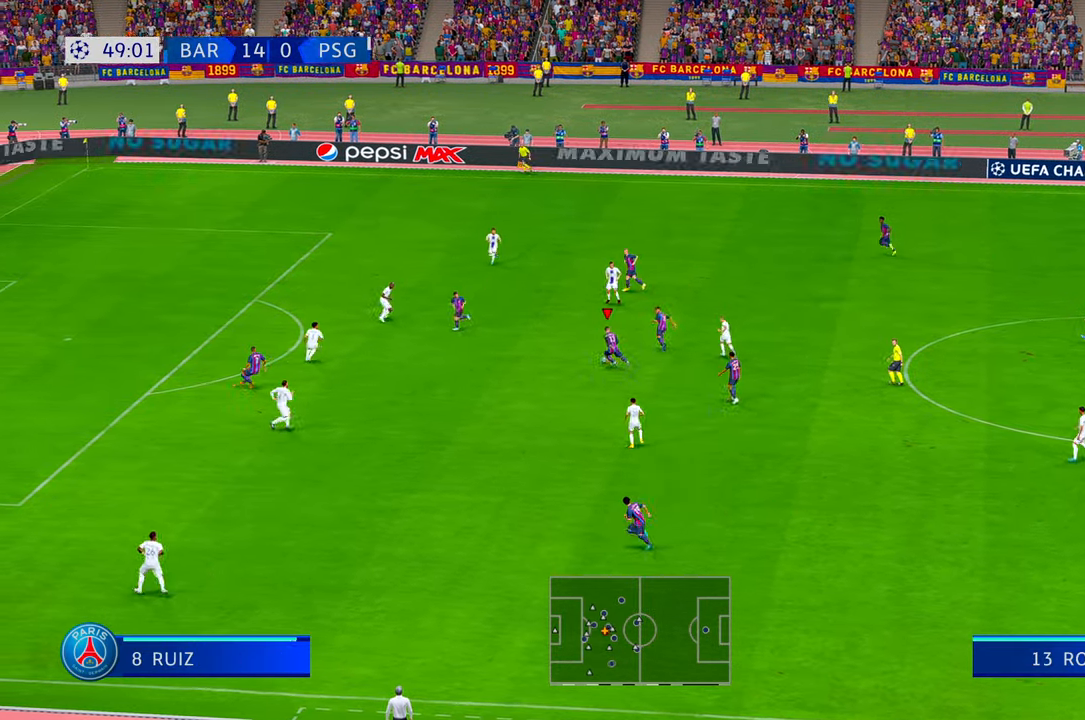
{"buttons": [], "left_stick": "left", "right_stick": "center", "events": []}
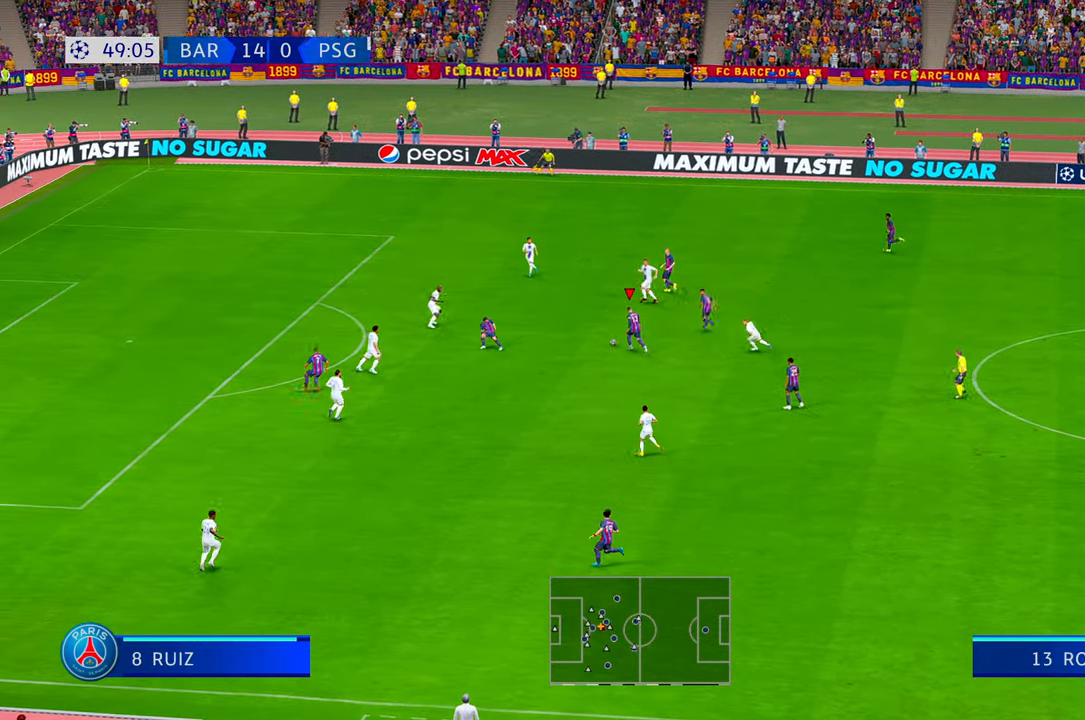
{"buttons": [], "left_stick": "up-left", "right_stick": "center", "events": [[500, "left_stick", "up-left"]]}
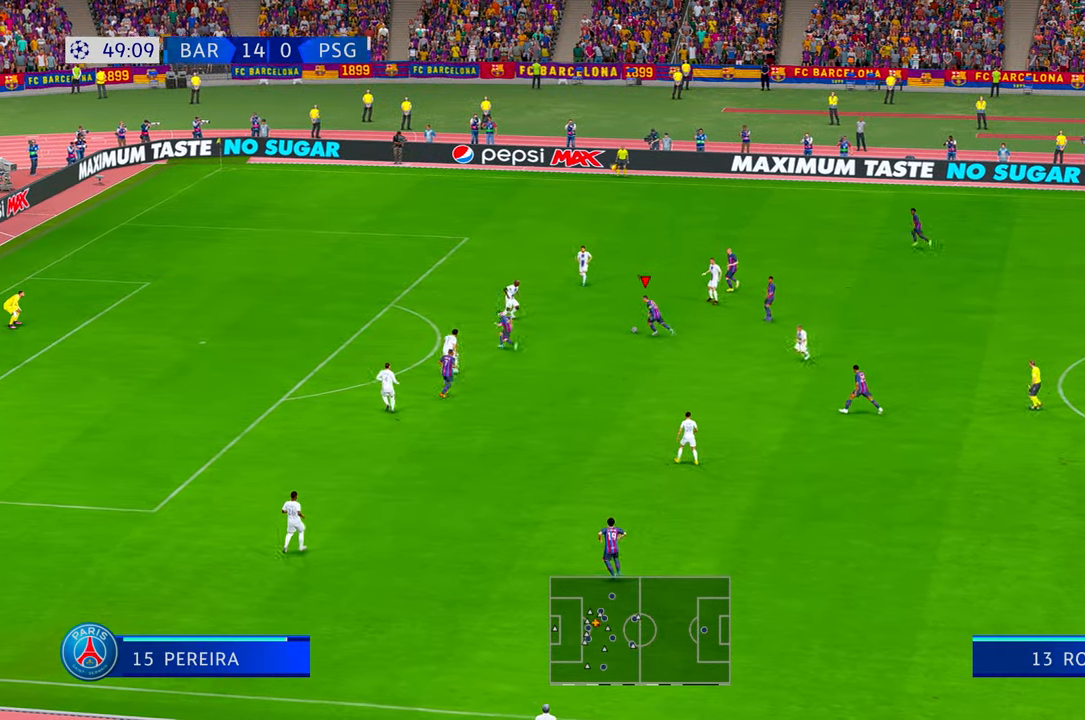
{"buttons": [], "left_stick": "up-right", "right_stick": "center", "events": [[183, "left_stick", "up"], [300, "left_stick", "up-right"]]}
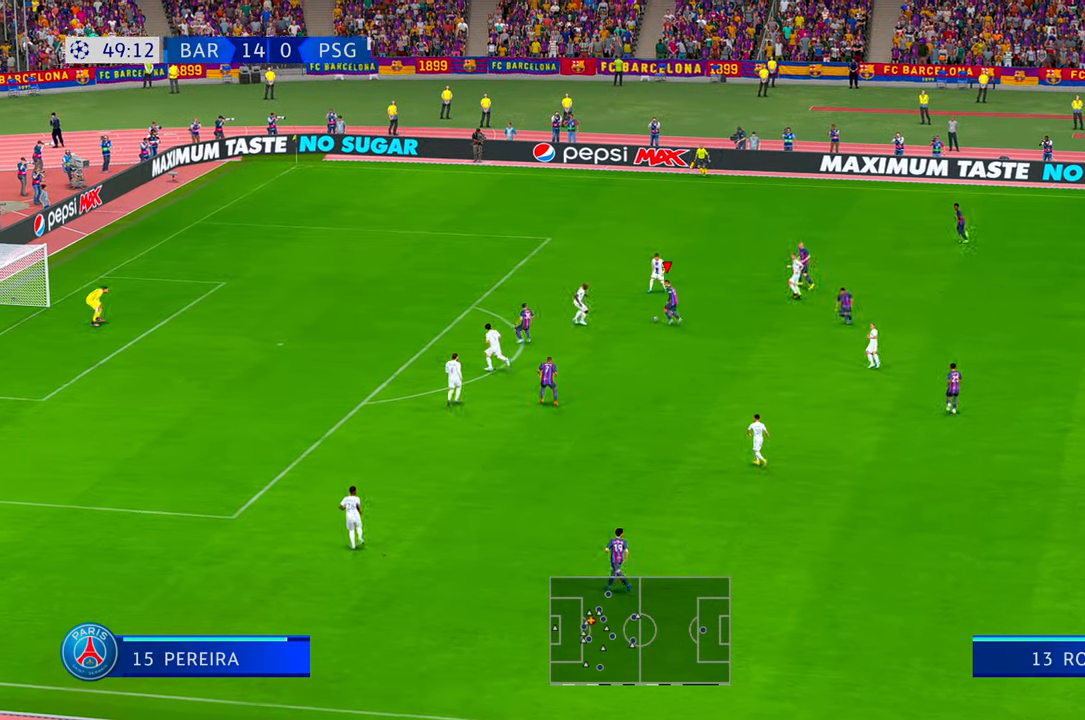
{"buttons": [], "left_stick": "down", "right_stick": "center", "events": [[183, "left_stick", "right"], [367, "left_stick", "down"]]}
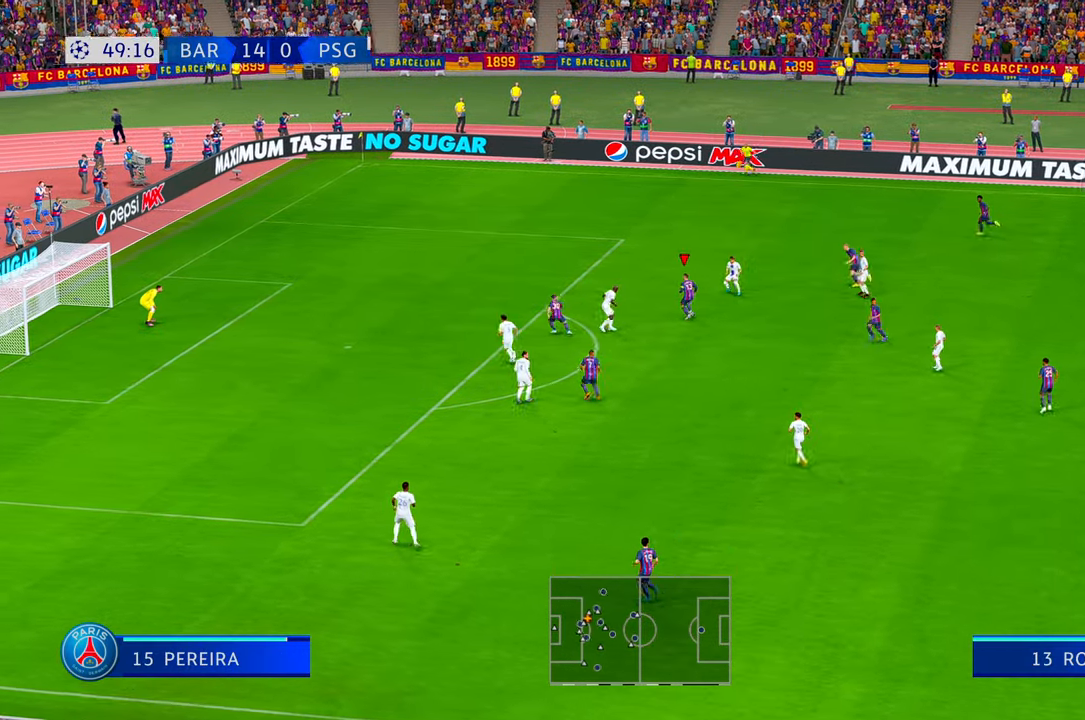
{"buttons": [], "left_stick": "down", "right_stick": "center", "events": []}
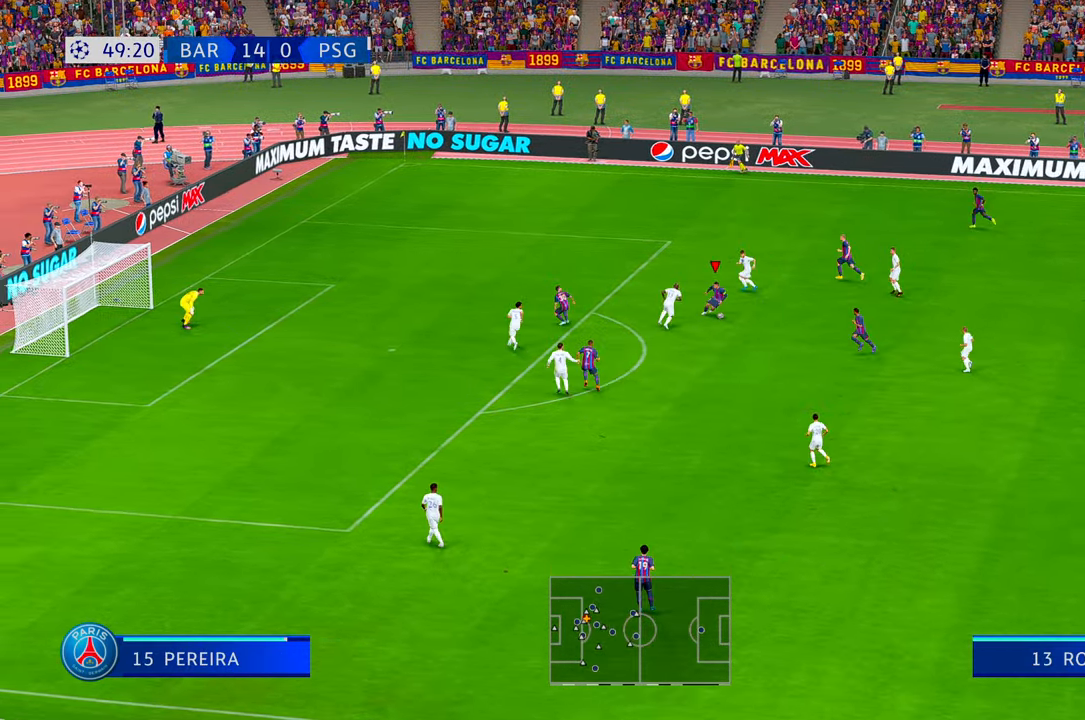
{"buttons": [], "left_stick": "down", "right_stick": "center", "events": [[117, "left_stick", "right"], [283, "left_stick", "down-right"], [400, "left_stick", "down"]]}
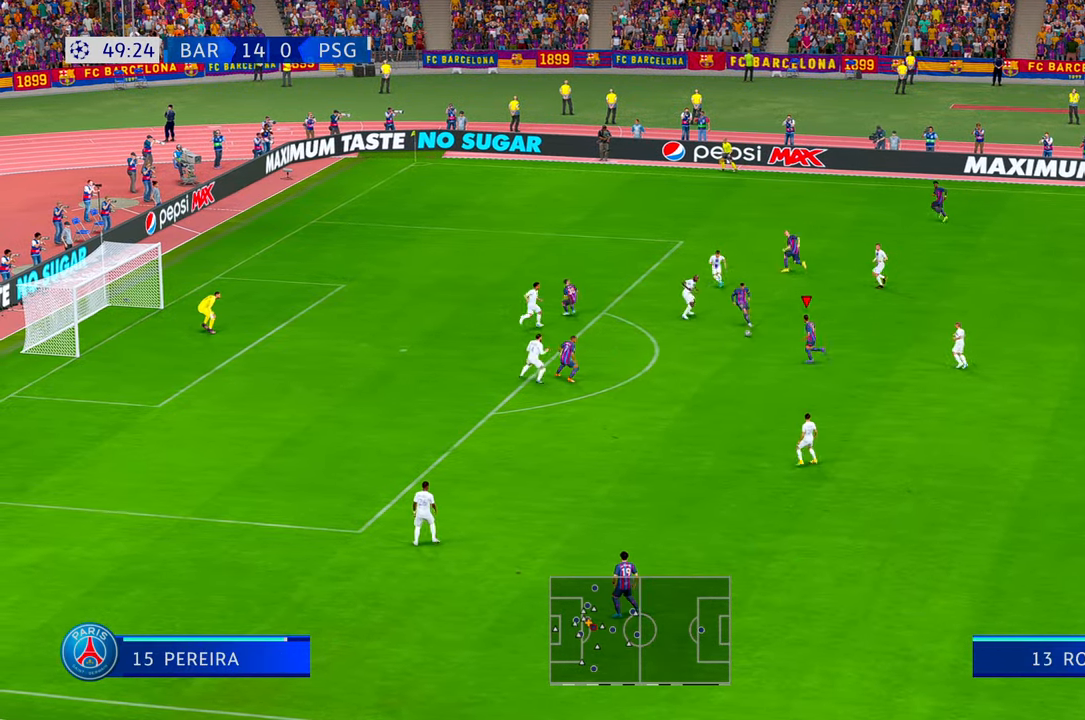
{"buttons": [], "left_stick": "down-left", "right_stick": "center", "events": [[33, "left_stick", "down-left"], [267, "left_stick", "left"], [400, "left_stick", "down-left"]]}
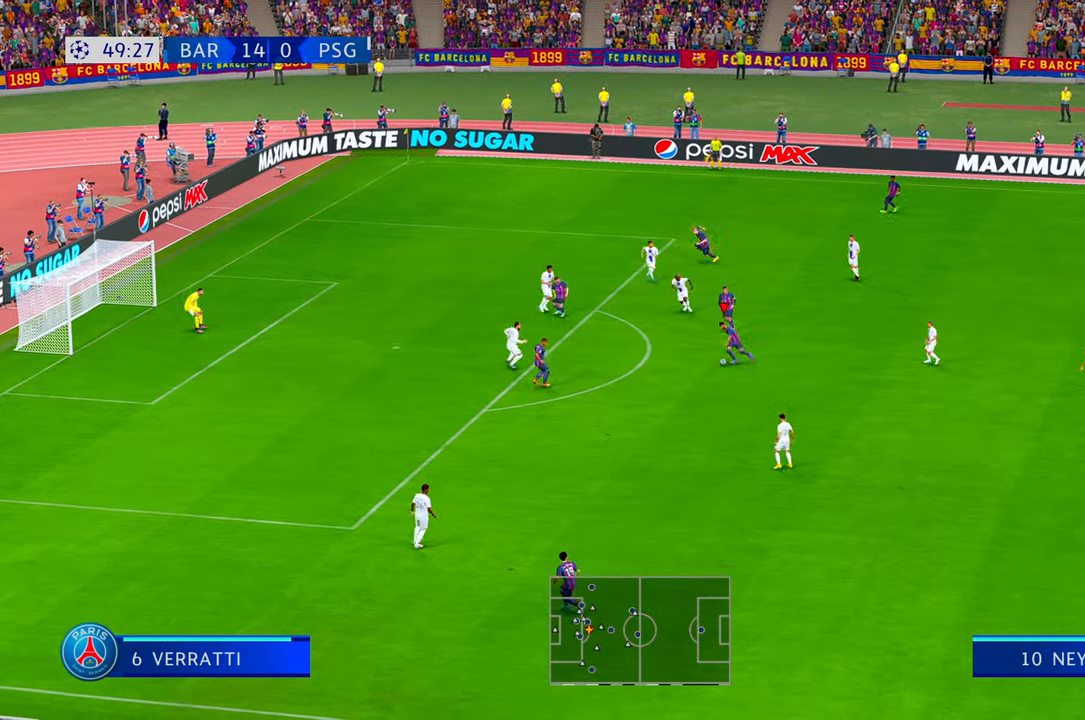
{"buttons": [], "left_stick": "left", "right_stick": "center", "events": [[283, "left_stick", "left"]]}
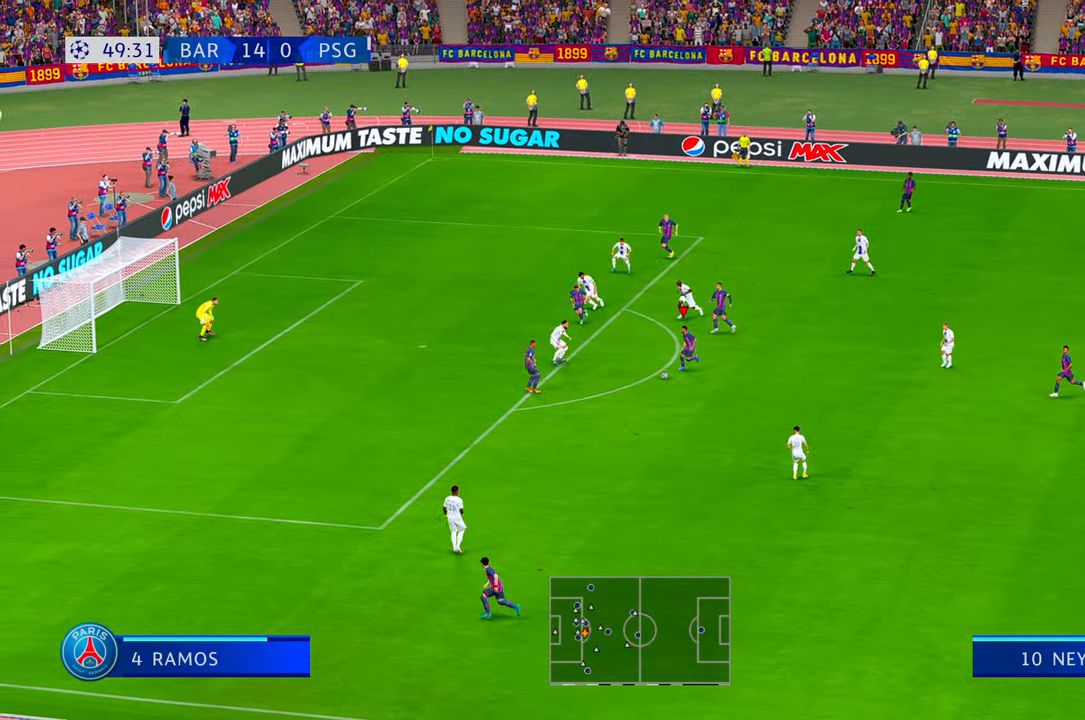
{"buttons": [], "left_stick": "left", "right_stick": "center", "events": []}
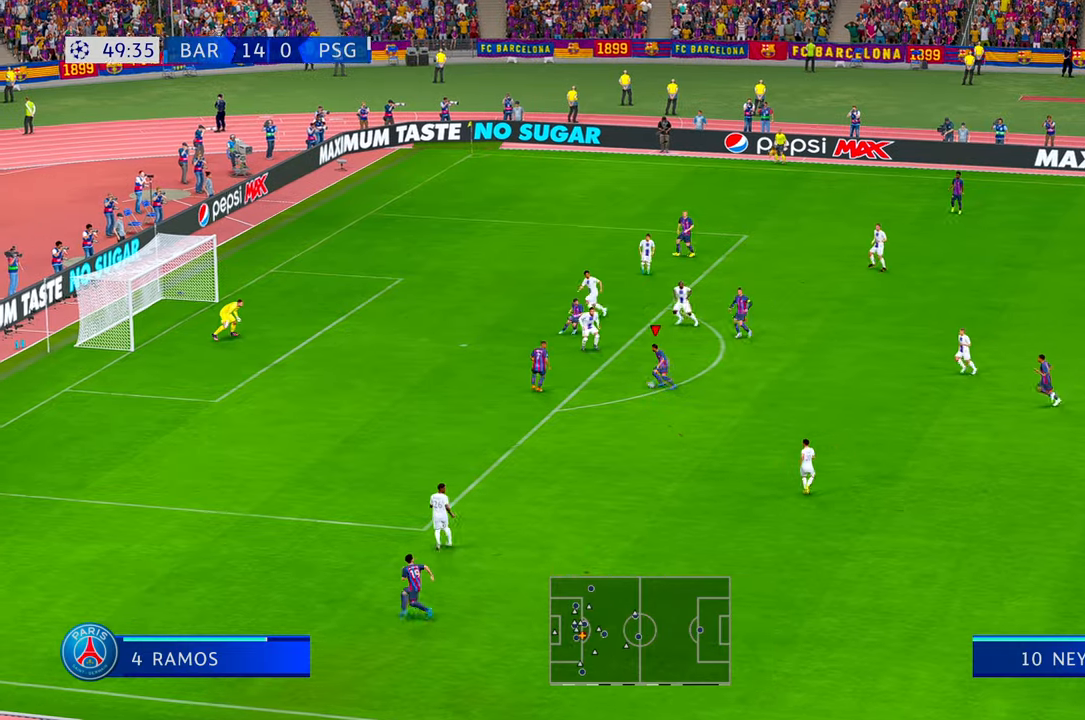
{"buttons": [], "left_stick": "up-left", "right_stick": "center", "events": [[350, "left_stick", "up-left"]]}
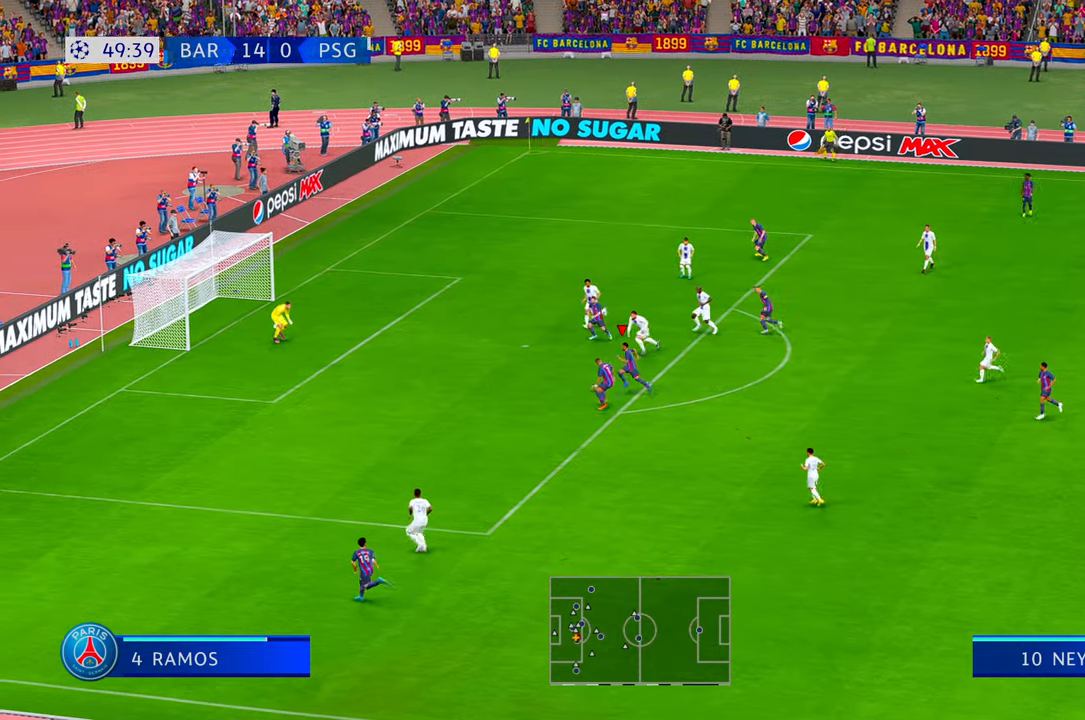
{"buttons": [], "left_stick": "up", "right_stick": "center", "events": [[83, "left_stick", "up"]]}
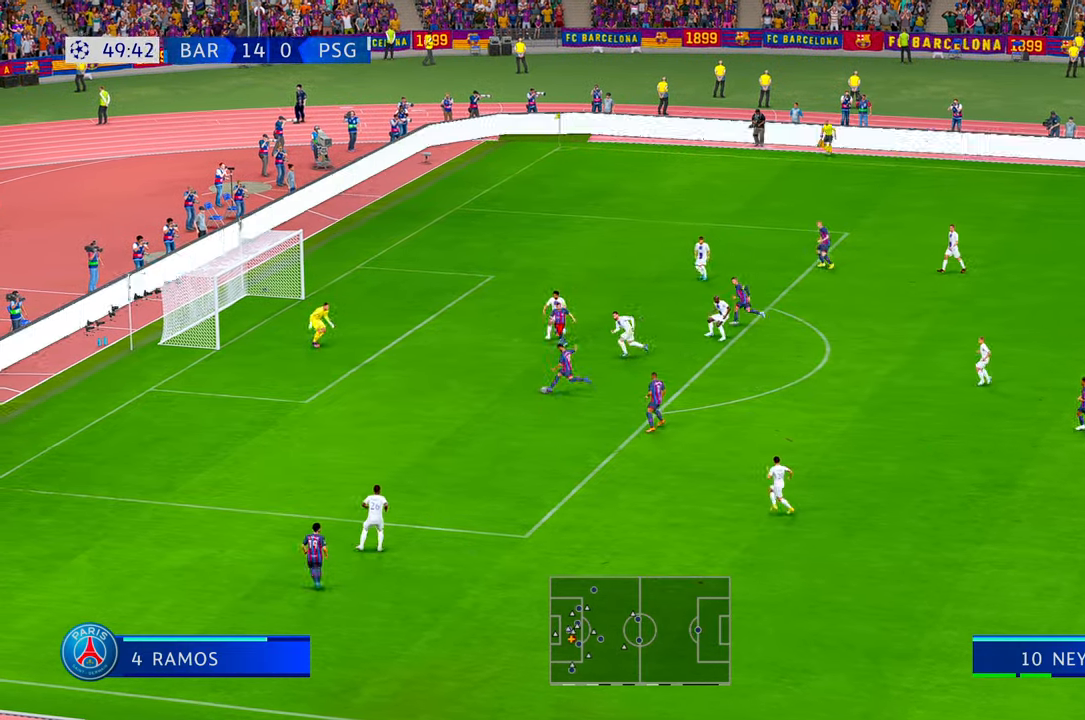
{"buttons": [], "left_stick": "down", "right_stick": "center", "events": [[450, "left_stick", "down"]]}
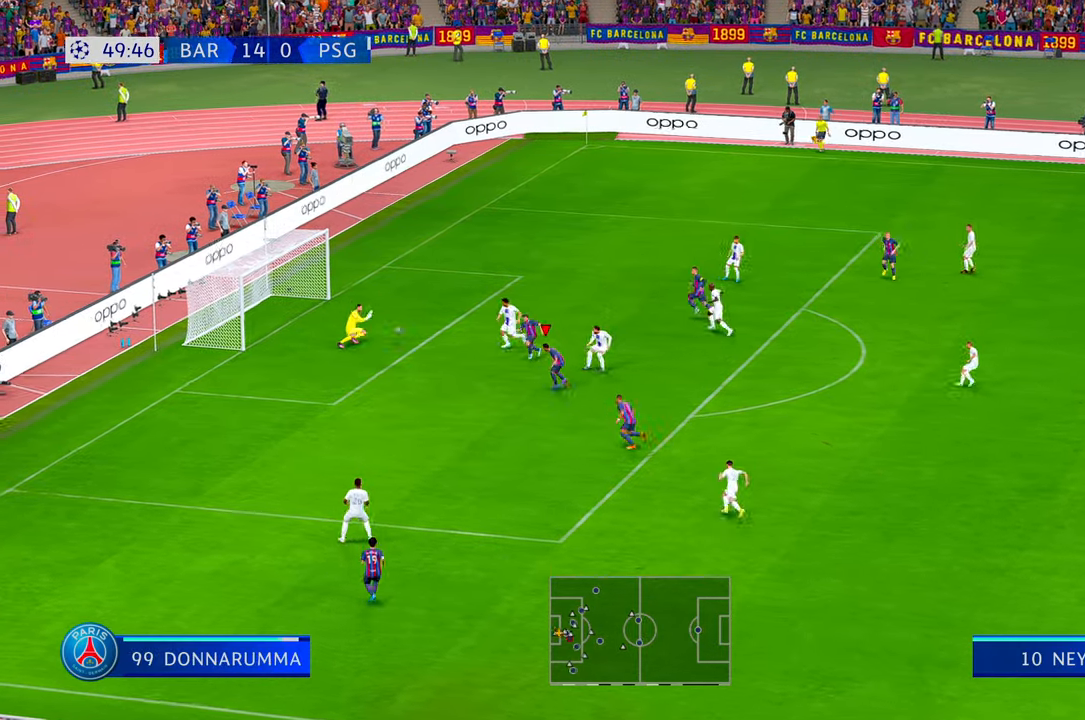
{"buttons": [], "left_stick": "down", "right_stick": "center", "events": []}
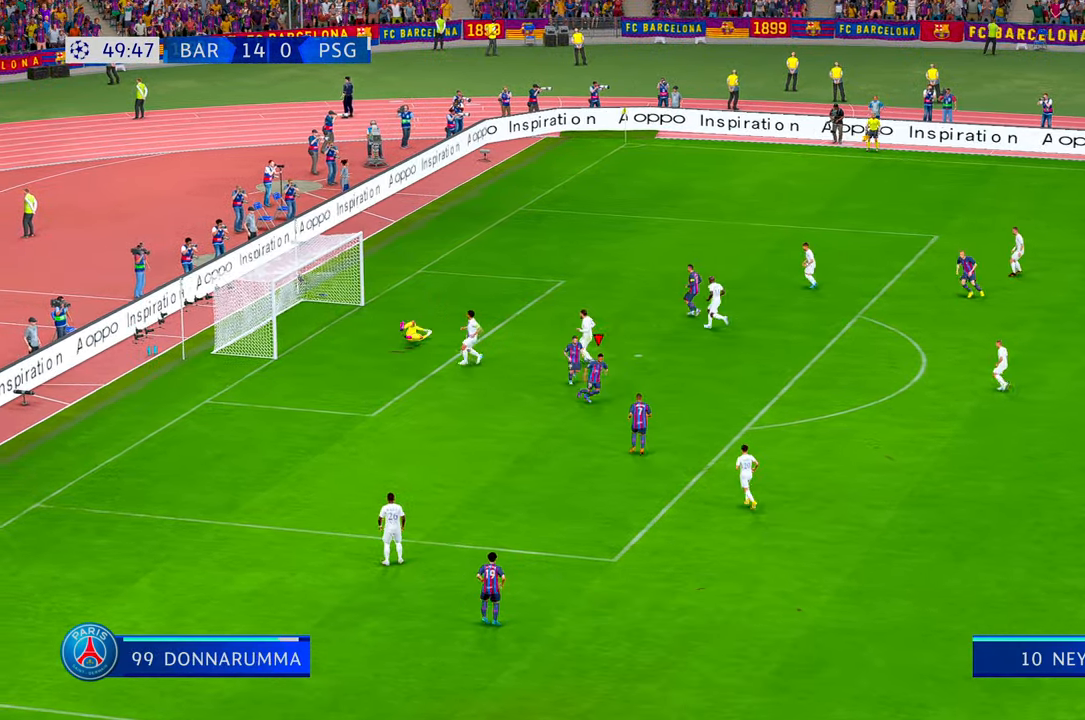
{"buttons": [], "left_stick": "down", "right_stick": "center", "events": []}
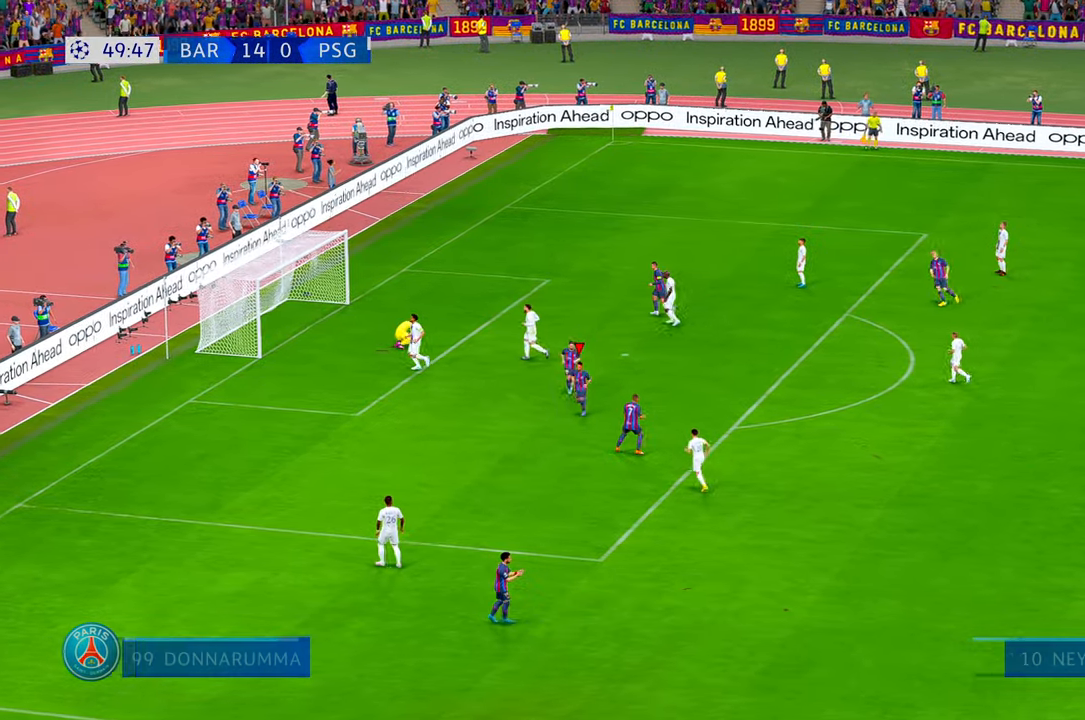
{"buttons": [], "left_stick": "center", "right_stick": "center", "events": [[50, "left_stick", "down-left"], [200, "left_stick", "center"]]}
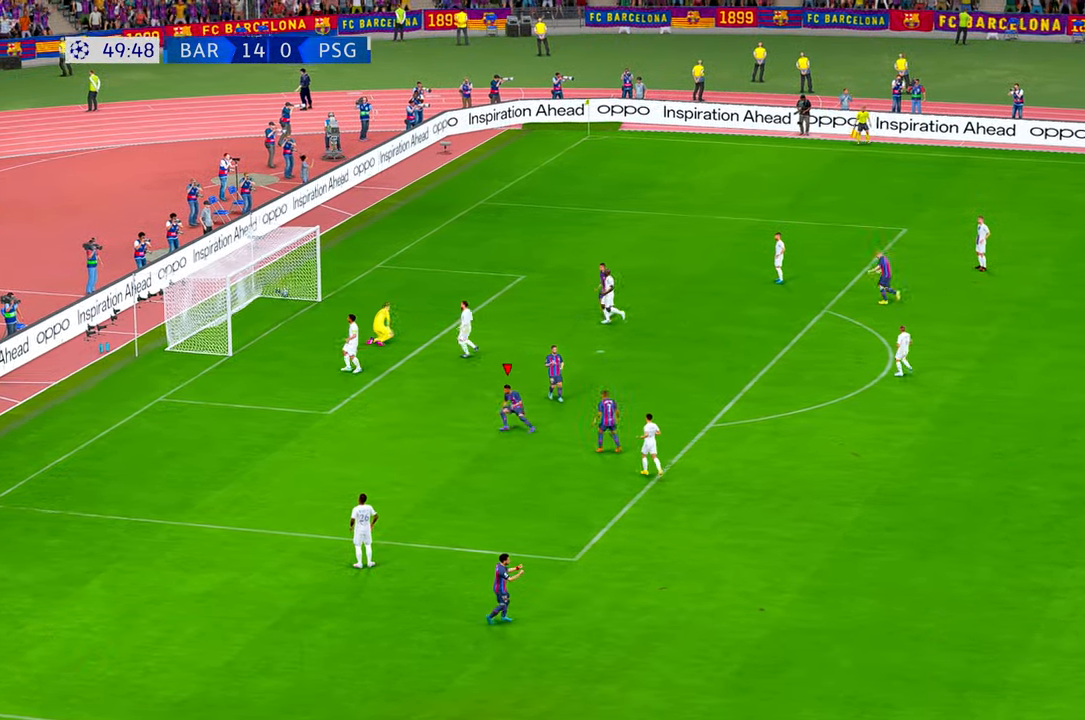
{"buttons": [], "left_stick": "center", "right_stick": "center", "events": []}
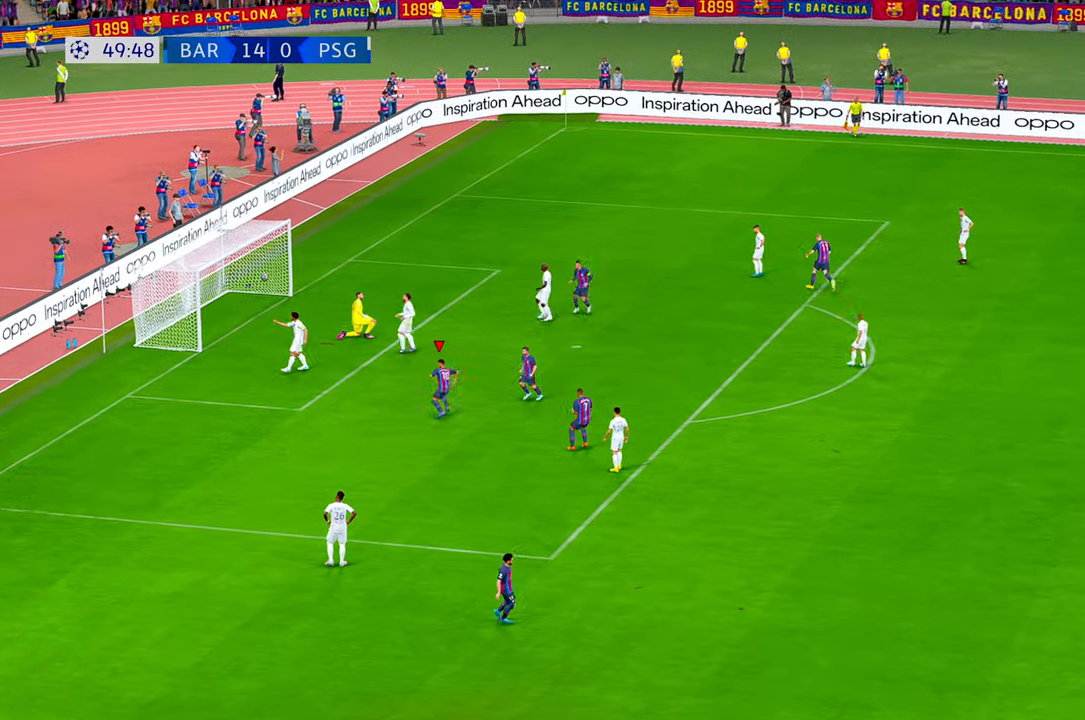
{"buttons": [], "left_stick": "center", "right_stick": "center", "events": []}
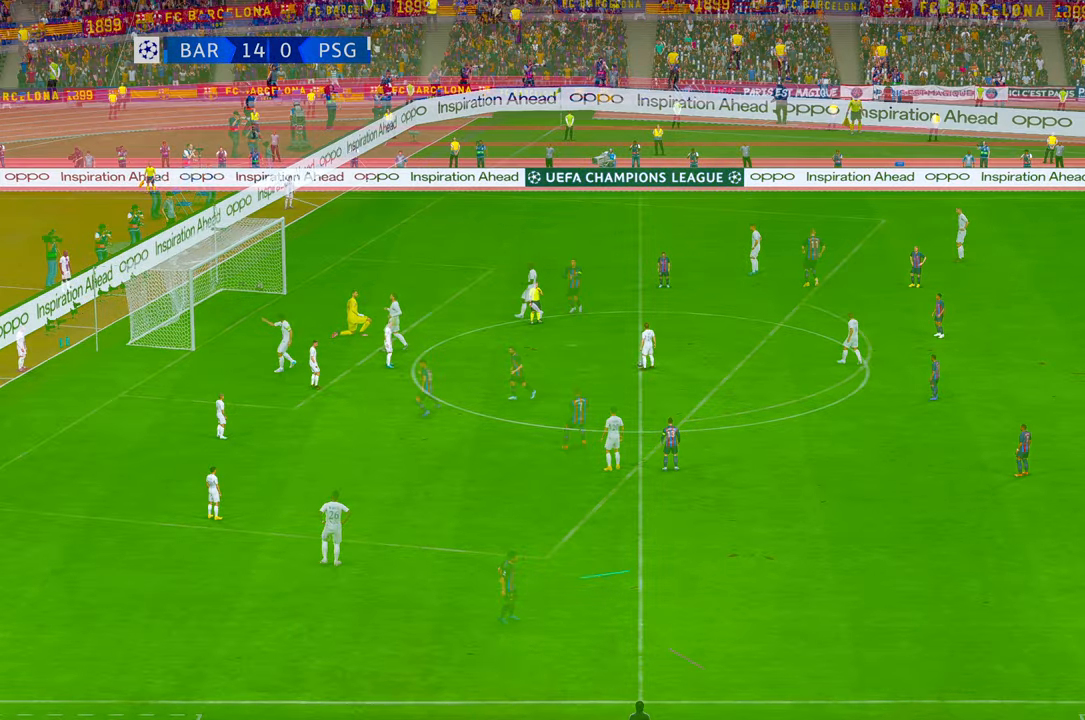
{"buttons": [], "left_stick": "center", "right_stick": "center", "events": []}
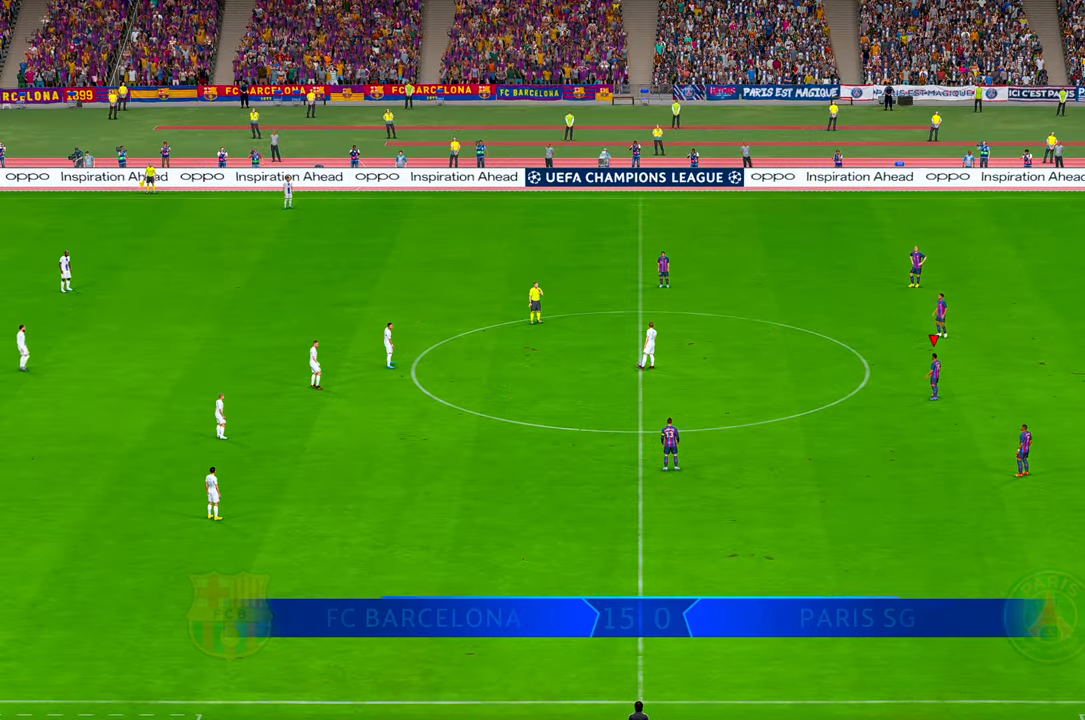
{"buttons": [], "left_stick": "center", "right_stick": "center", "events": []}